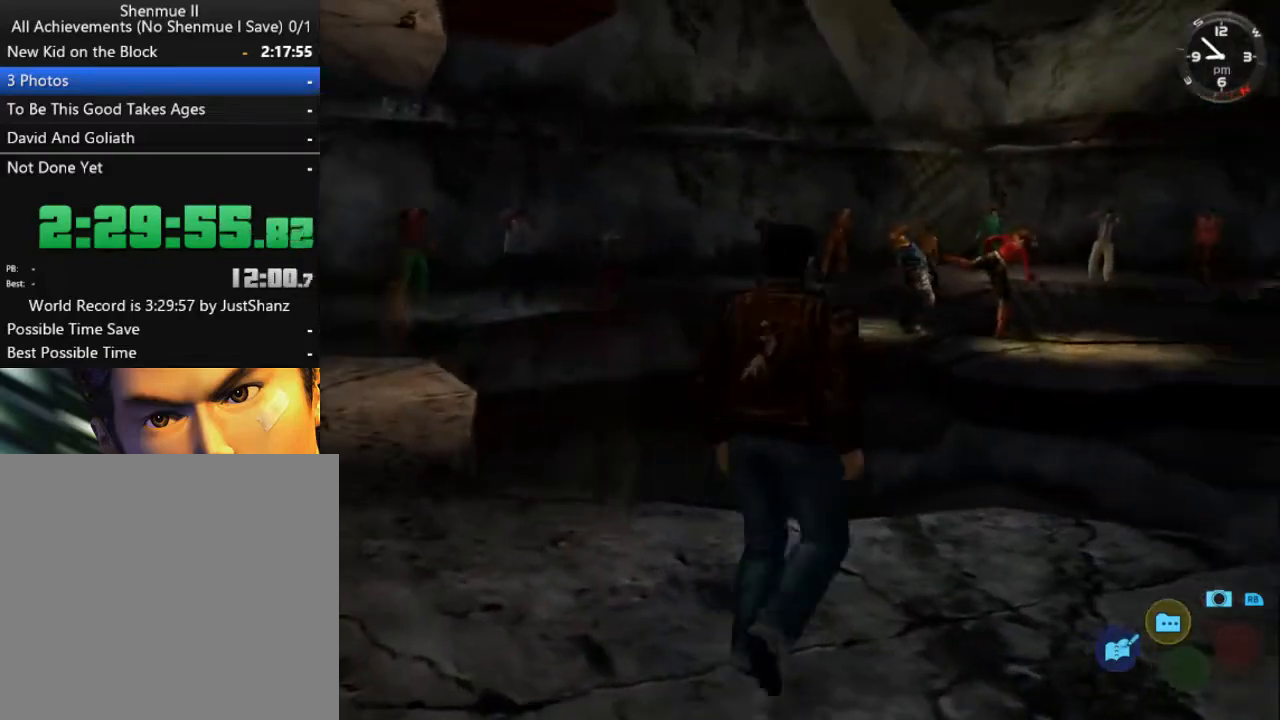
Gameplay with a controller (Xbox layout); each line is a JSON object with the inputs held at the frame after it. "events" lists button and stick changes between this image and that frame as [ms after this image, input, new state], when the widget could be followed in between. Not read: SHARE.
{"buttons": ["DPAD_DOWN", "DPAD_LEFT"], "left_stick": "center", "right_stick": "center", "events": [[100, "DPAD_LEFT", "down"], [133, "DPAD_DOWN", "down"]]}
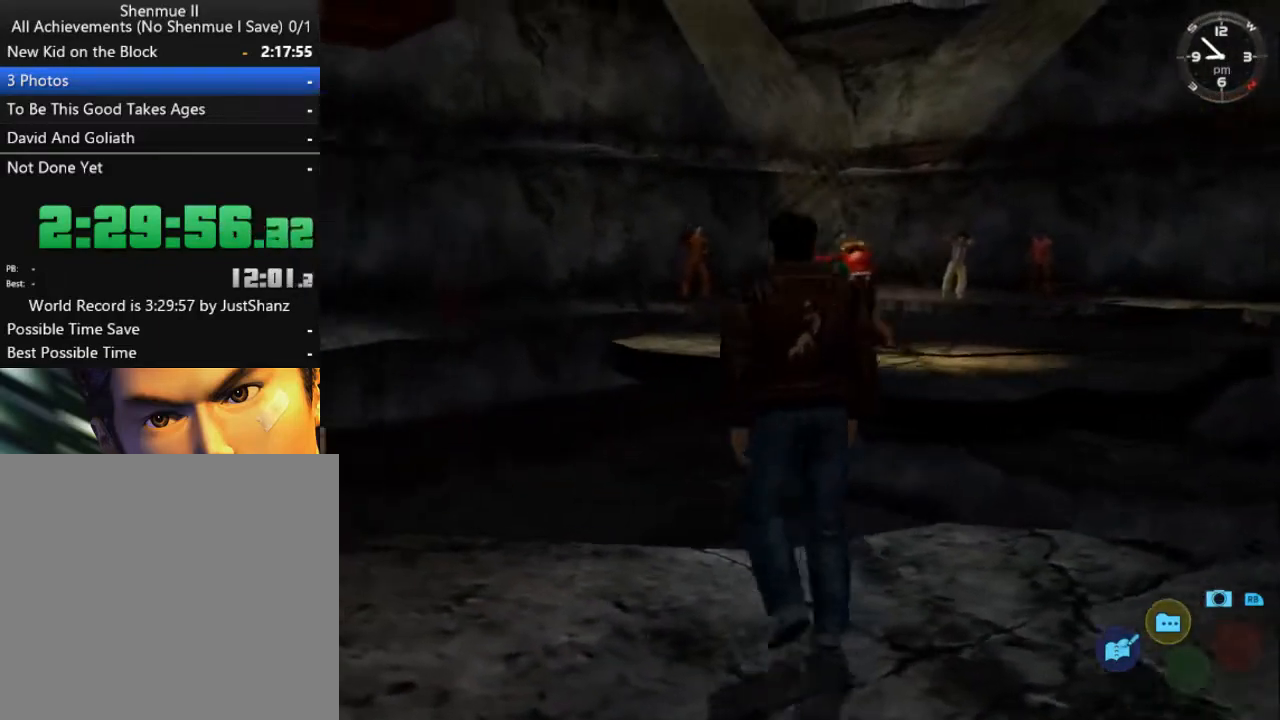
{"buttons": ["DPAD_DOWN", "DPAD_LEFT"], "left_stick": "center", "right_stick": "center", "events": [[133, "DPAD_DOWN", "up"], [133, "DPAD_LEFT", "up"], [267, "DPAD_LEFT", "down"], [333, "DPAD_DOWN", "down"]]}
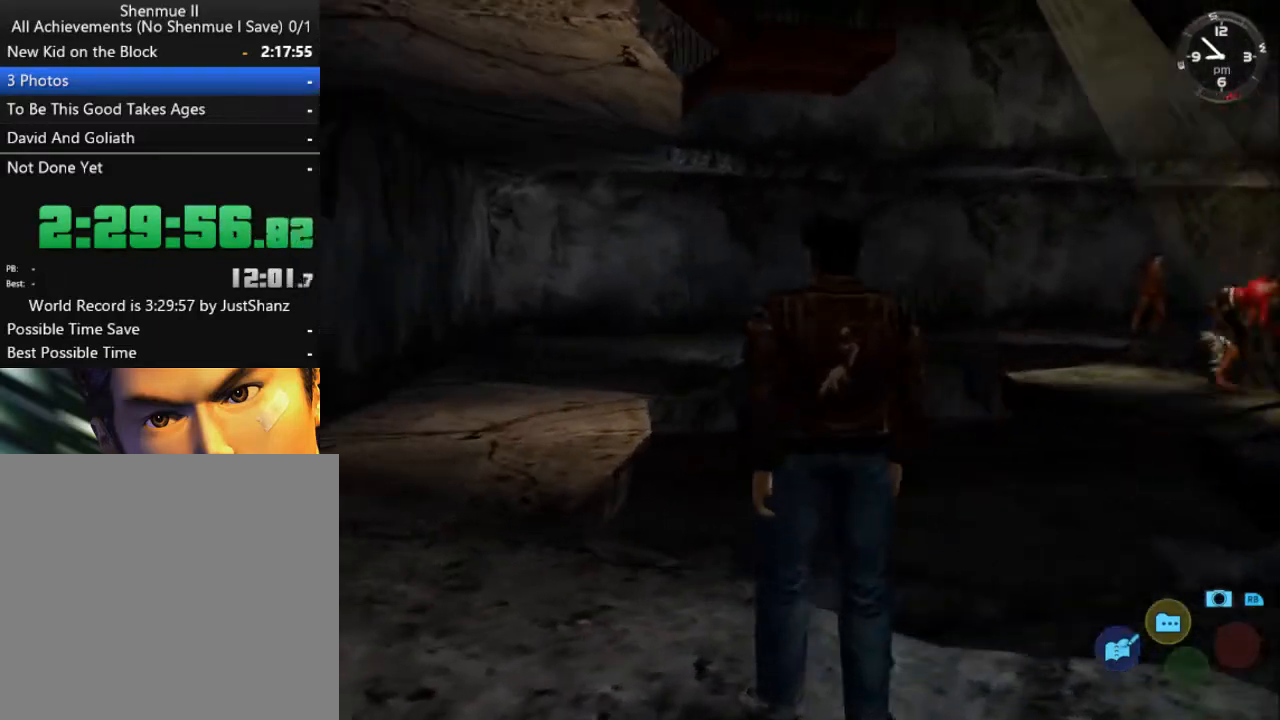
{"buttons": ["DPAD_UP"], "left_stick": "center", "right_stick": "center", "events": [[233, "DPAD_DOWN", "up"], [500, "DPAD_LEFT", "up"], [500, "DPAD_UP", "down"]]}
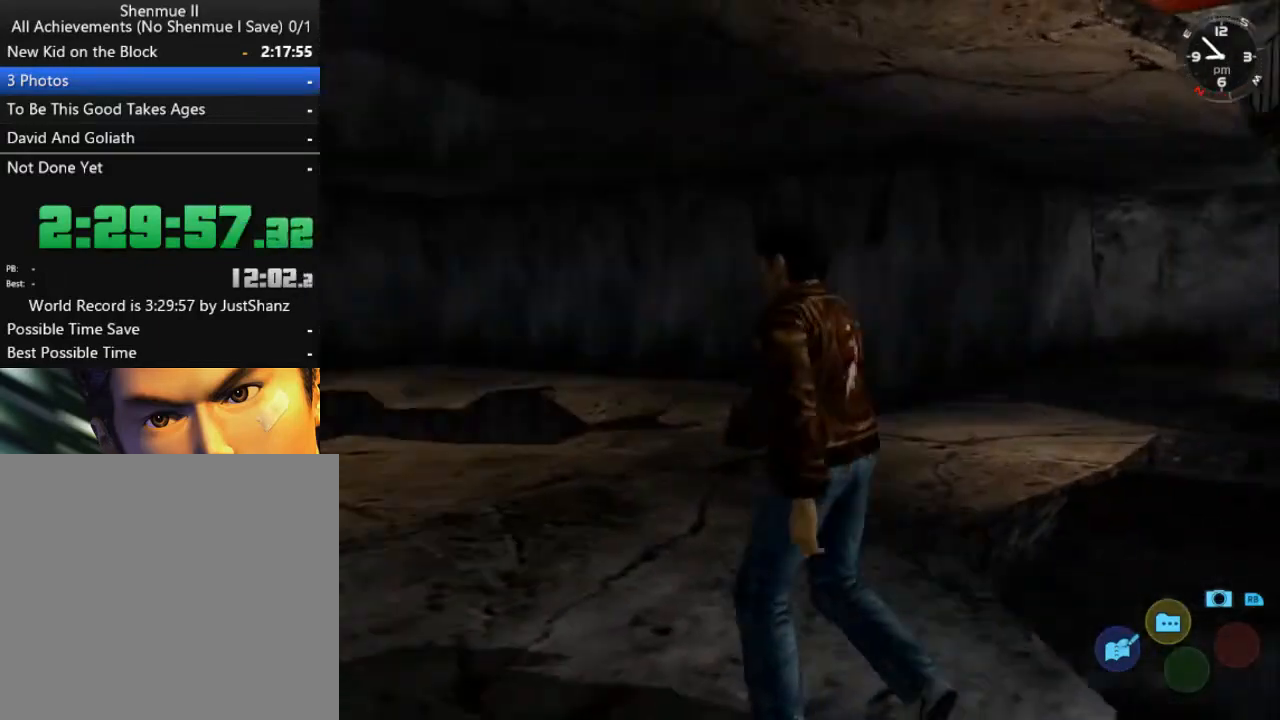
{"buttons": ["DPAD_DOWN", "DPAD_RIGHT"], "left_stick": "center", "right_stick": "center", "events": [[33, "L2", "down"], [167, "DPAD_RIGHT", "down"], [233, "DPAD_UP", "up"], [267, "DPAD_DOWN", "down"], [467, "L2", "up"]]}
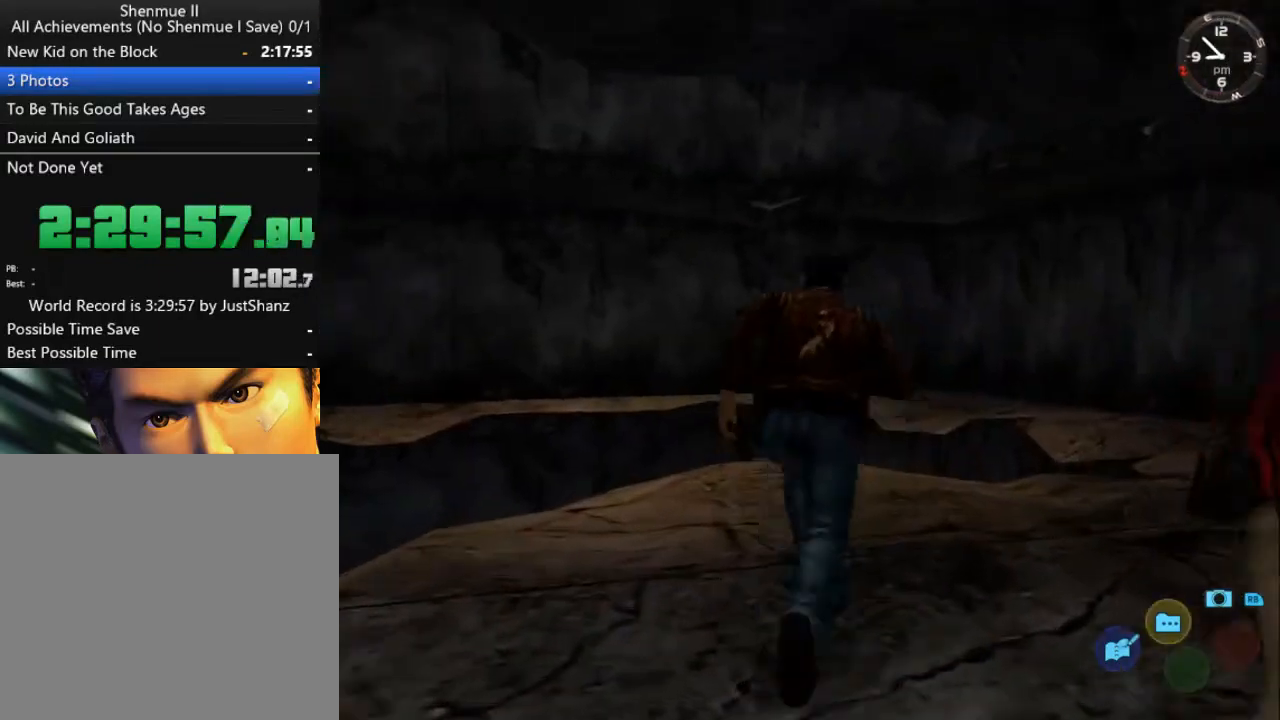
{"buttons": ["L2", "DPAD_RIGHT"], "left_stick": "center", "right_stick": "center", "events": [[433, "L2", "down"], [500, "DPAD_DOWN", "up"]]}
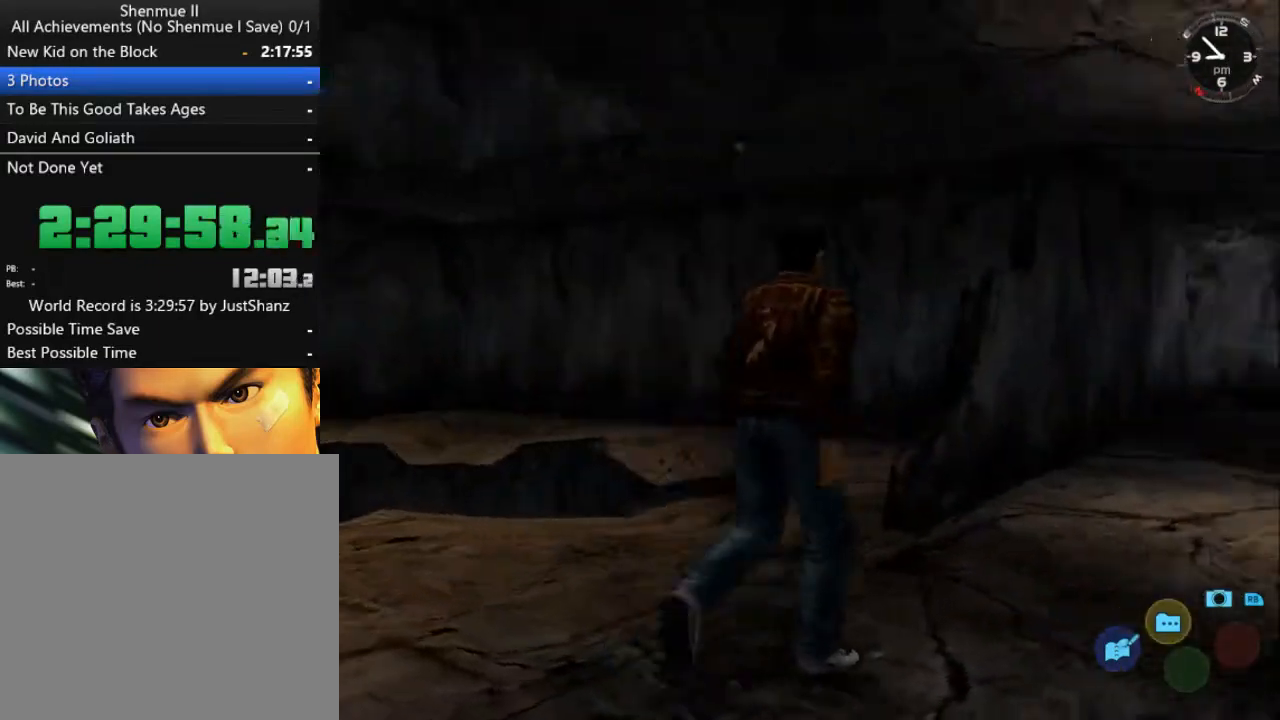
{"buttons": ["L2", "DPAD_RIGHT"], "left_stick": "center", "right_stick": "center", "events": []}
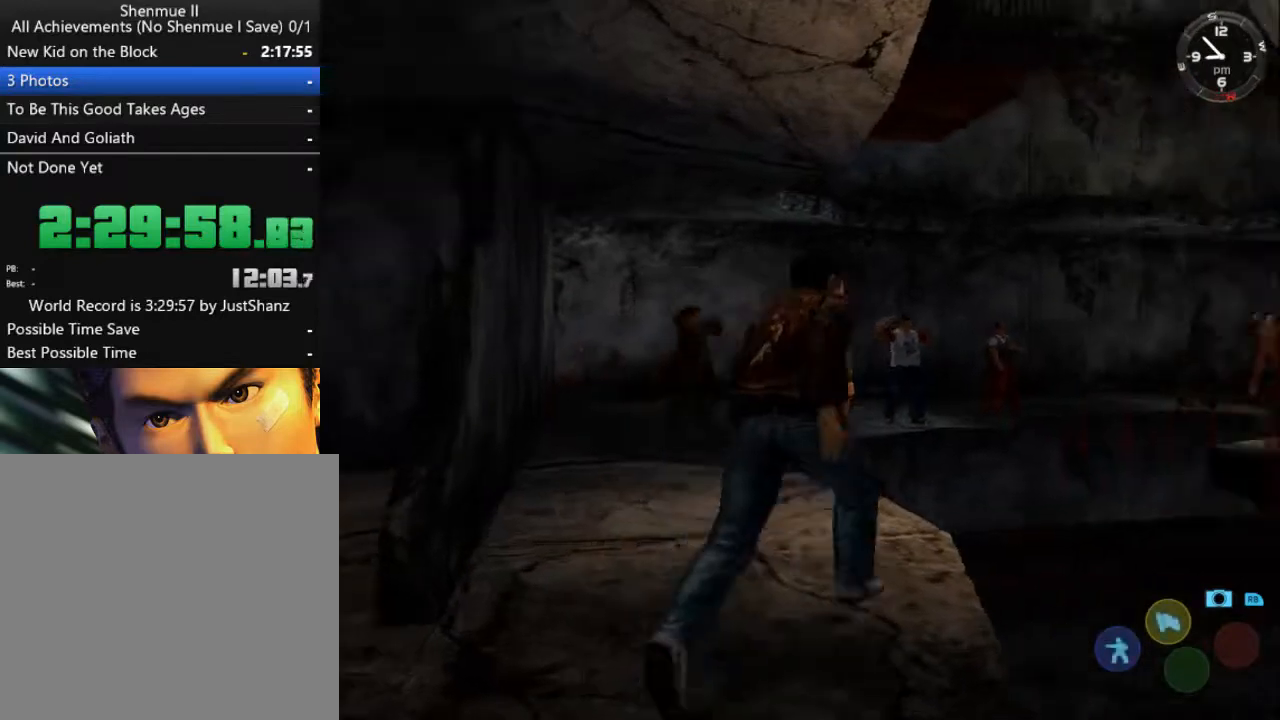
{"buttons": ["DPAD_DOWN", "DPAD_RIGHT"], "left_stick": "center", "right_stick": "center", "events": [[33, "DPAD_RIGHT", "up"], [33, "DPAD_UP", "down"], [167, "DPAD_UP", "up"], [200, "DPAD_RIGHT", "down"], [233, "DPAD_DOWN", "down"], [300, "L2", "up"]]}
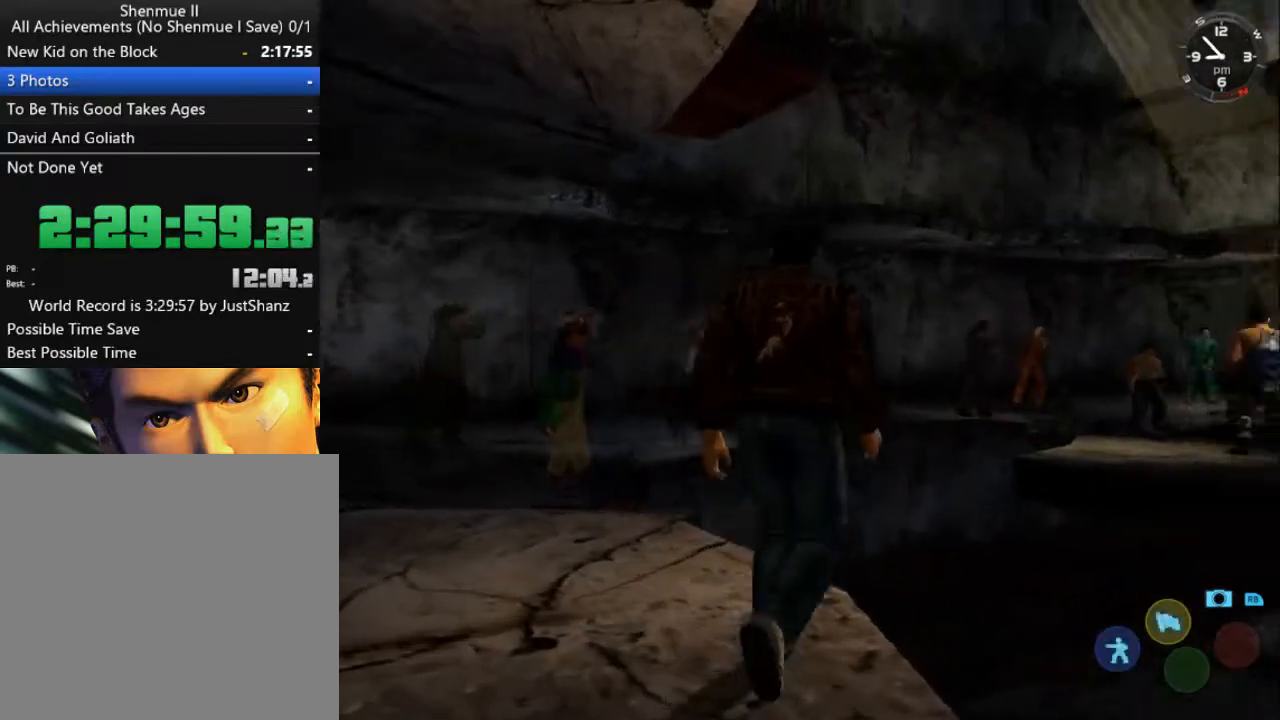
{"buttons": [], "left_stick": "center", "right_stick": "center", "events": [[100, "DPAD_DOWN", "up"], [100, "DPAD_RIGHT", "up"], [100, "X", "down"], [200, "X", "up"], [400, "B", "down"], [500, "B", "up"]]}
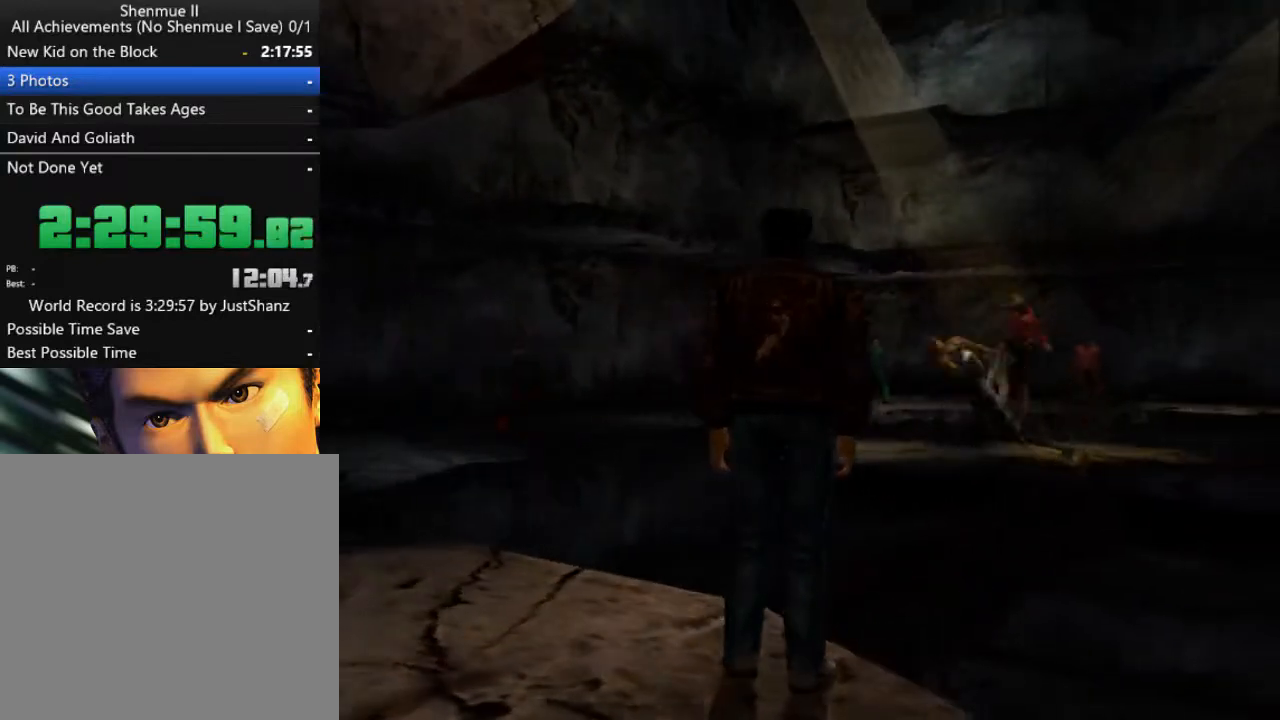
{"buttons": [], "left_stick": "center", "right_stick": "center", "events": [[100, "B", "down"], [167, "B", "up"], [233, "B", "down"], [300, "B", "up"], [400, "B", "down"], [433, "B", "up"]]}
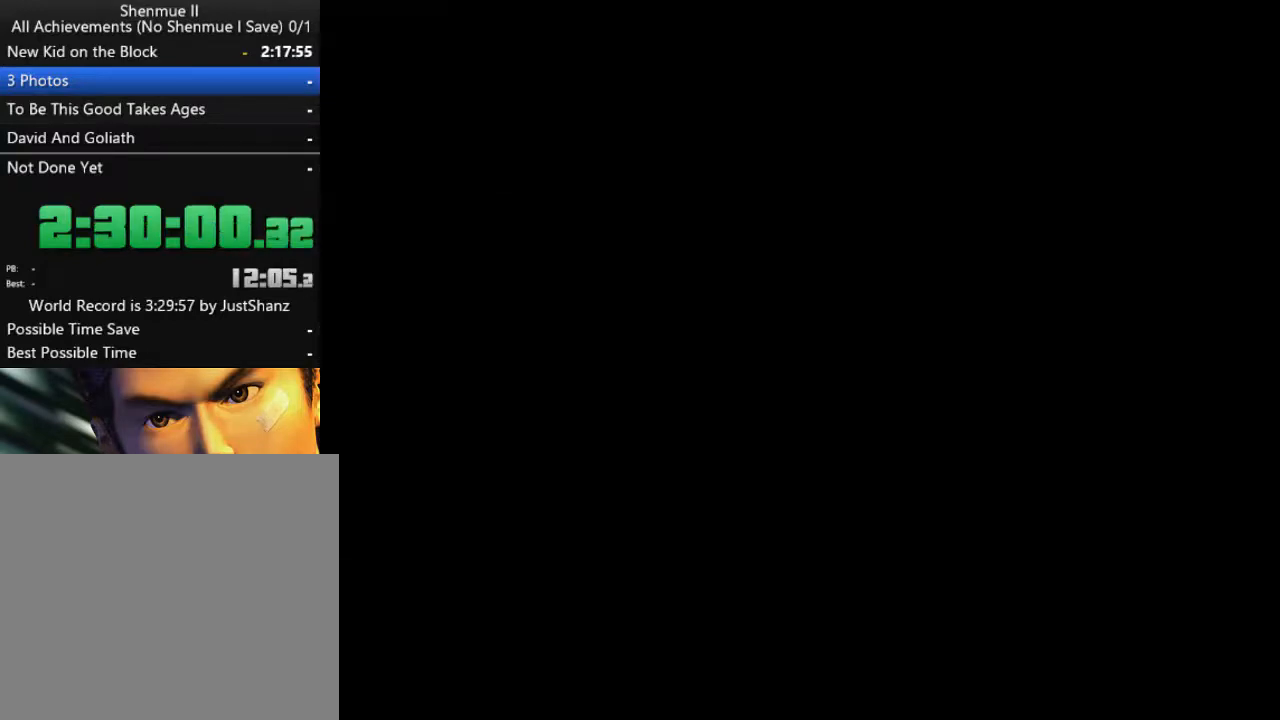
{"buttons": ["B"], "left_stick": "center", "right_stick": "center", "events": [[67, "B", "down"], [133, "B", "up"], [200, "B", "down"], [267, "B", "up"], [333, "B", "down"], [433, "B", "up"], [500, "B", "down"]]}
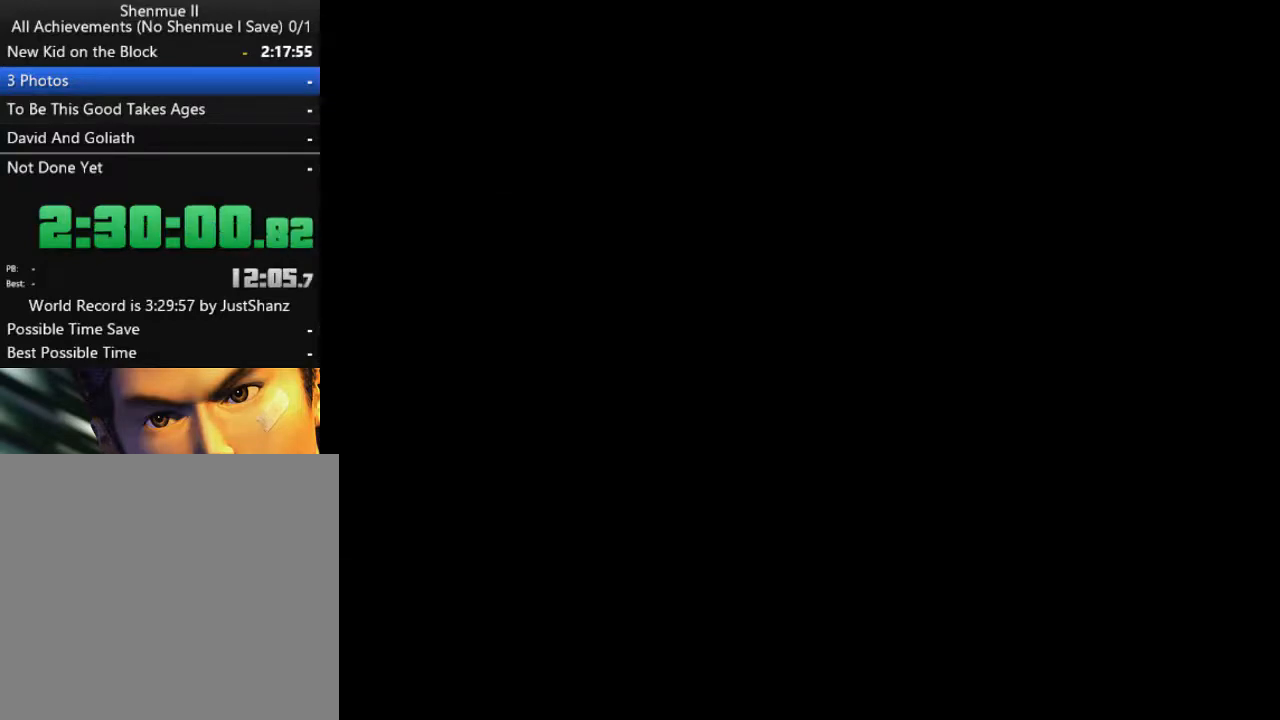
{"buttons": ["B"], "left_stick": "center", "right_stick": "center", "events": [[67, "B", "up"], [167, "B", "down"], [233, "B", "up"], [300, "B", "down"], [400, "B", "up"], [467, "B", "down"]]}
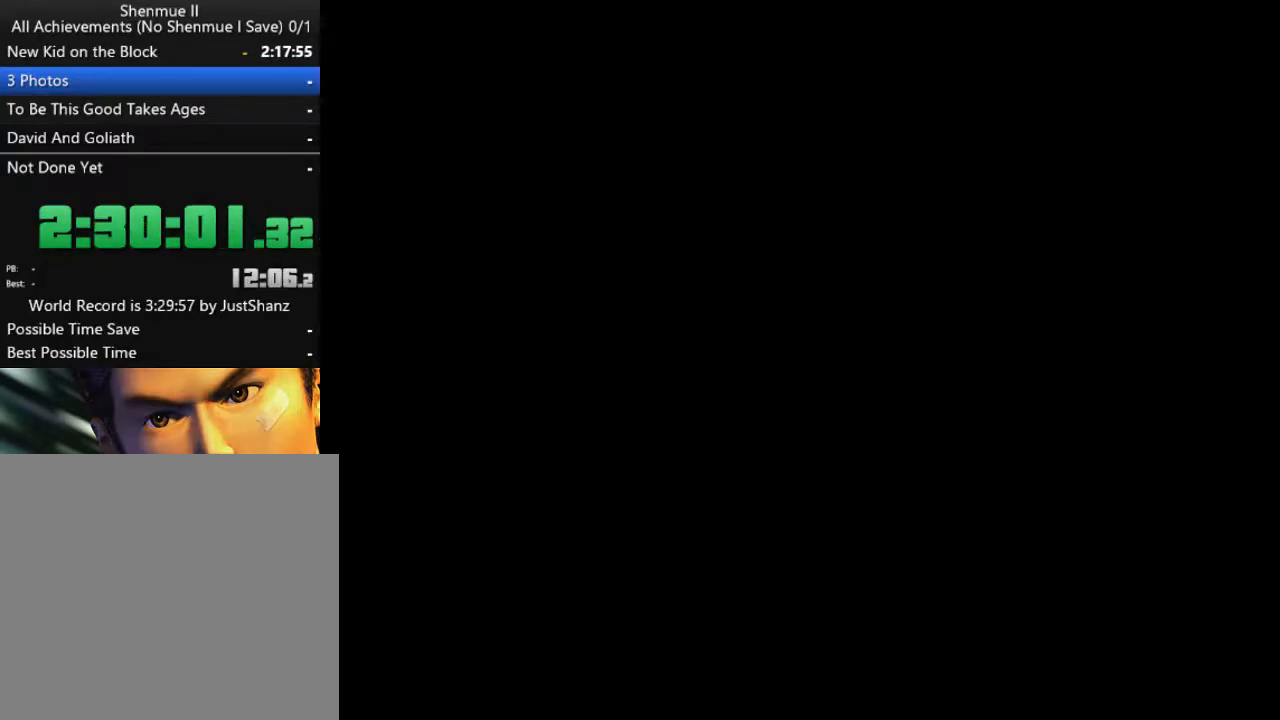
{"buttons": [], "left_stick": "center", "right_stick": "center", "events": [[33, "B", "up"], [133, "B", "down"], [200, "B", "up"], [267, "B", "down"], [367, "B", "up"], [433, "B", "down"], [500, "B", "up"]]}
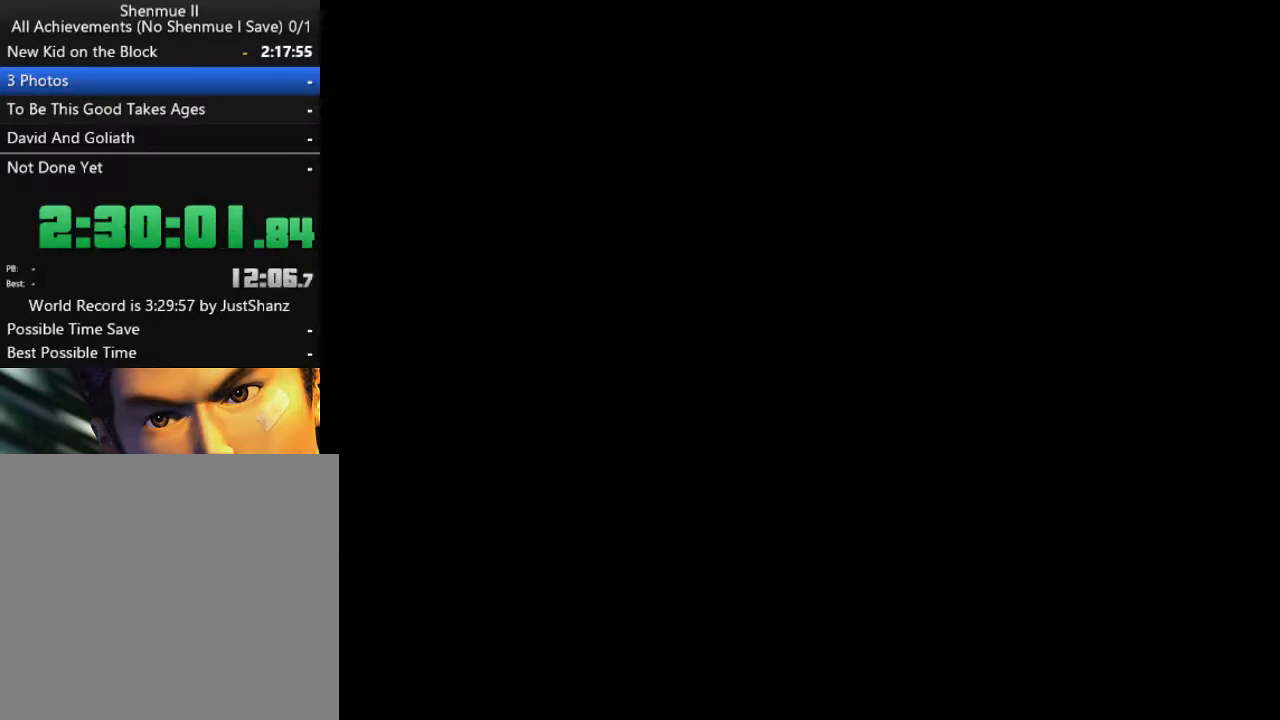
{"buttons": [], "left_stick": "center", "right_stick": "center", "events": [[67, "B", "down"], [167, "B", "up"], [233, "B", "down"], [333, "B", "up"], [400, "B", "down"], [500, "B", "up"]]}
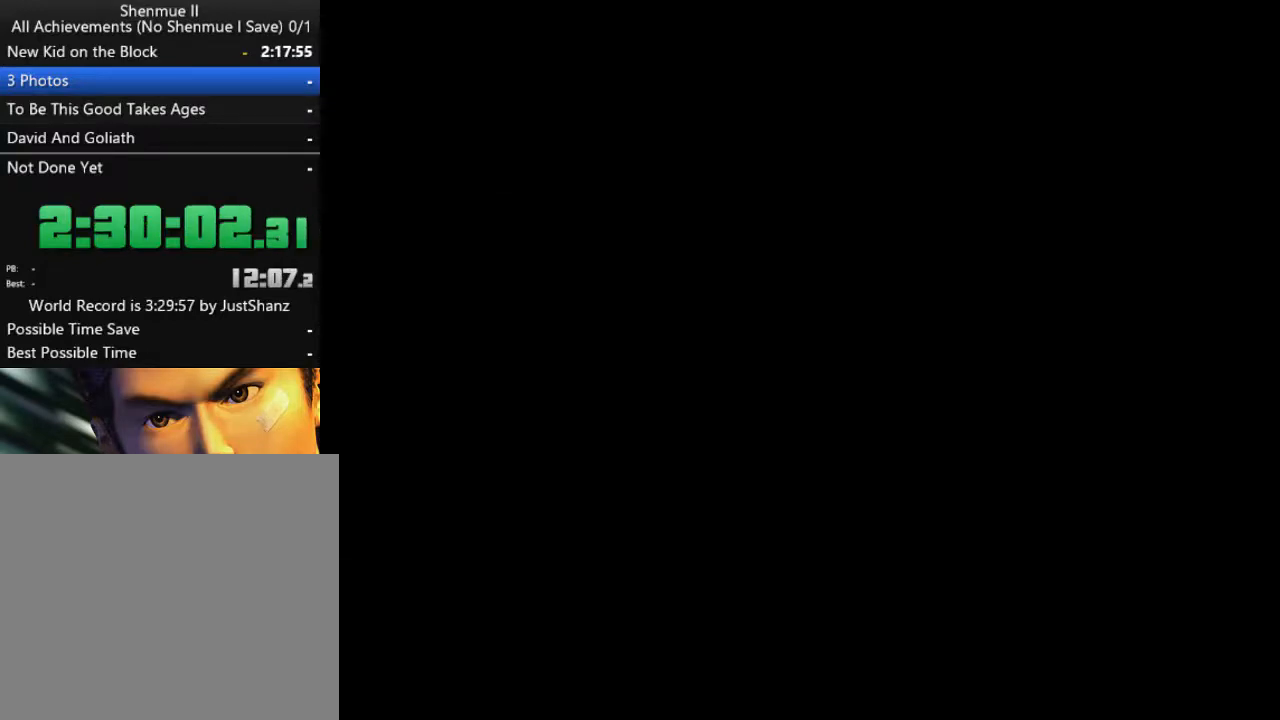
{"buttons": ["B"], "left_stick": "center", "right_stick": "center", "events": [[67, "B", "down"], [100, "B", "up"], [233, "B", "down"], [267, "B", "up"], [367, "B", "down"], [433, "B", "up"], [500, "B", "down"]]}
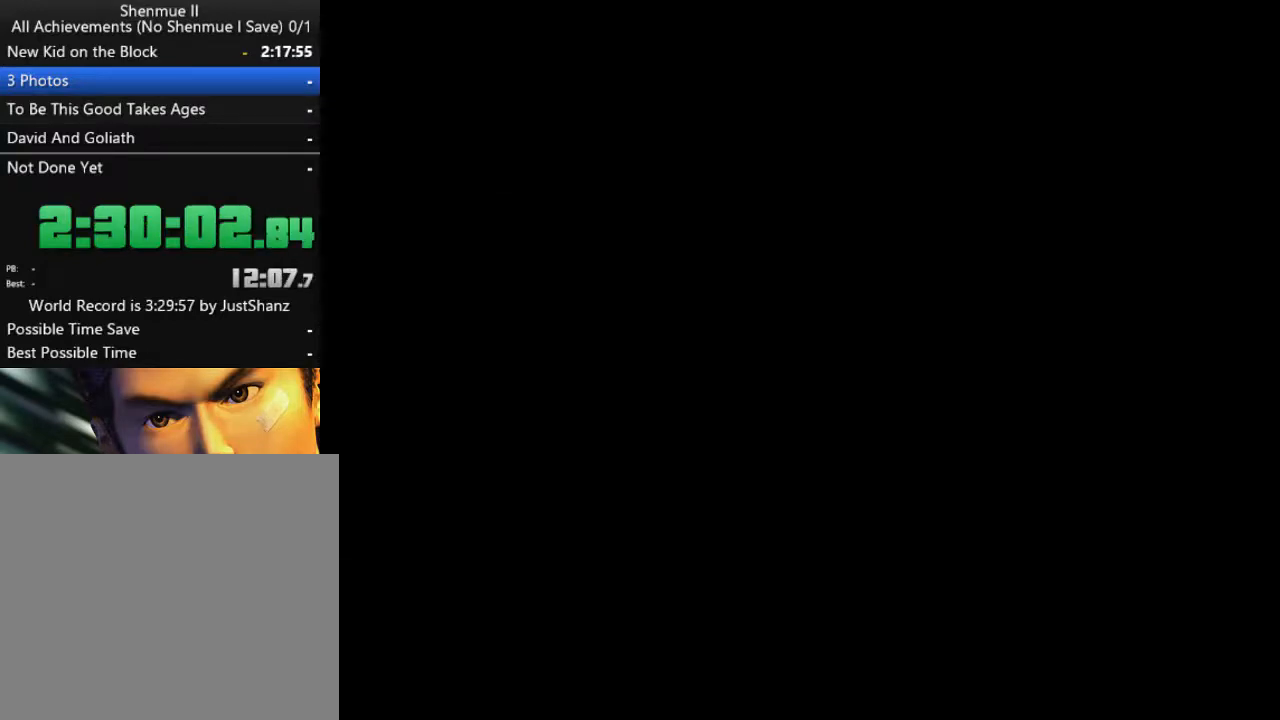
{"buttons": [], "left_stick": "center", "right_stick": "center", "events": [[100, "B", "up"], [200, "B", "down"], [300, "B", "up"], [367, "B", "down"], [433, "B", "up"]]}
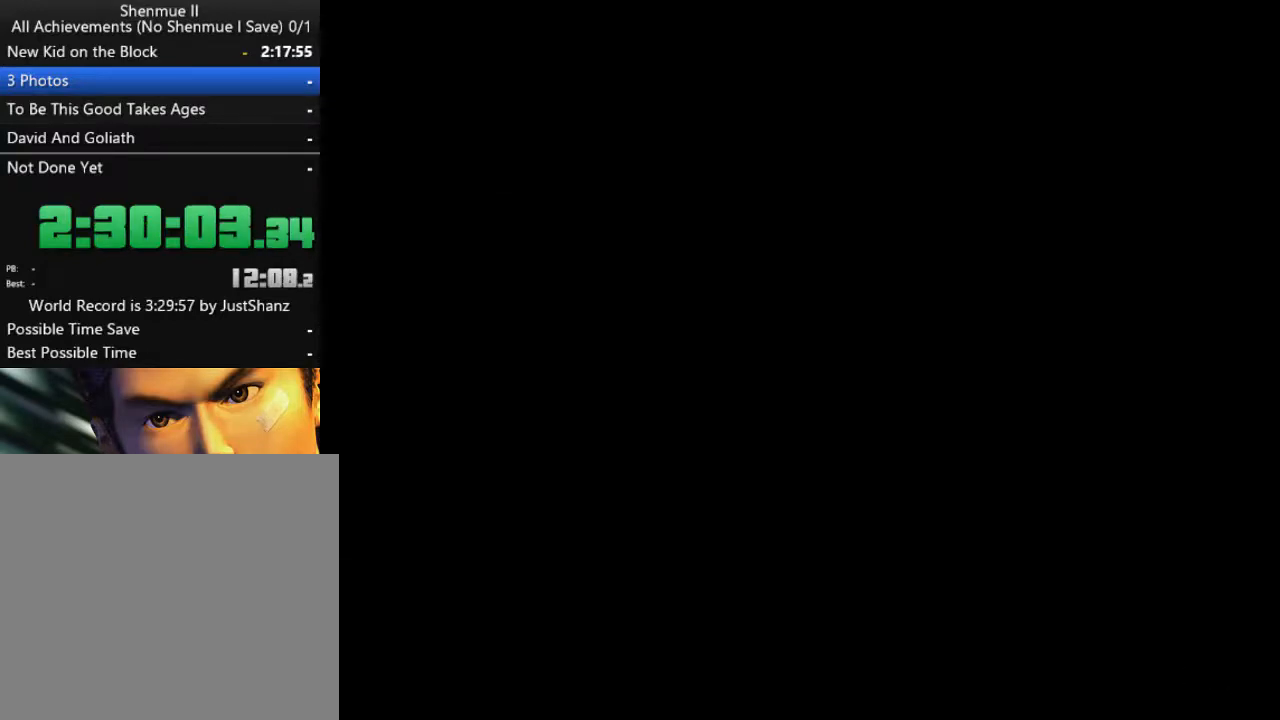
{"buttons": ["B"], "left_stick": "center", "right_stick": "center", "events": [[33, "B", "down"], [100, "B", "up"], [200, "B", "down"], [300, "B", "up"], [367, "B", "down"], [467, "B", "up"], [500, "B", "down"]]}
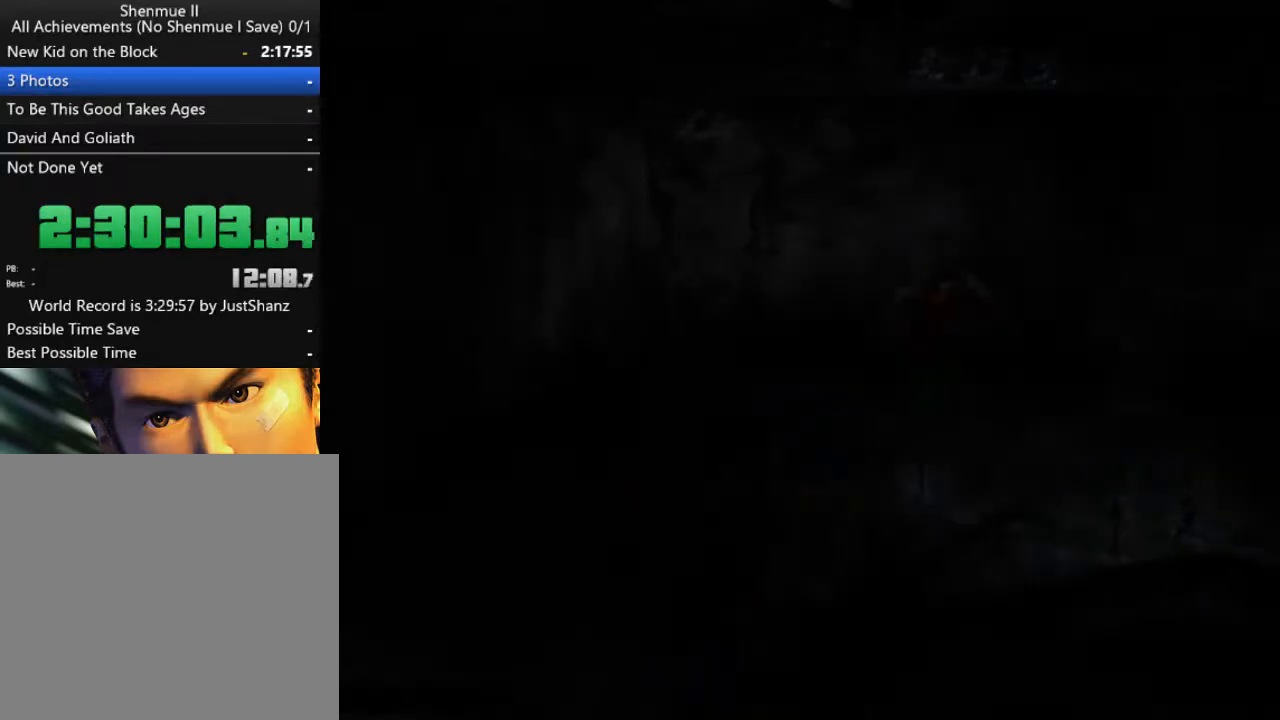
{"buttons": ["B"], "left_stick": "center", "right_stick": "center", "events": [[100, "B", "up"], [300, "B", "down"], [400, "B", "up"], [467, "B", "down"]]}
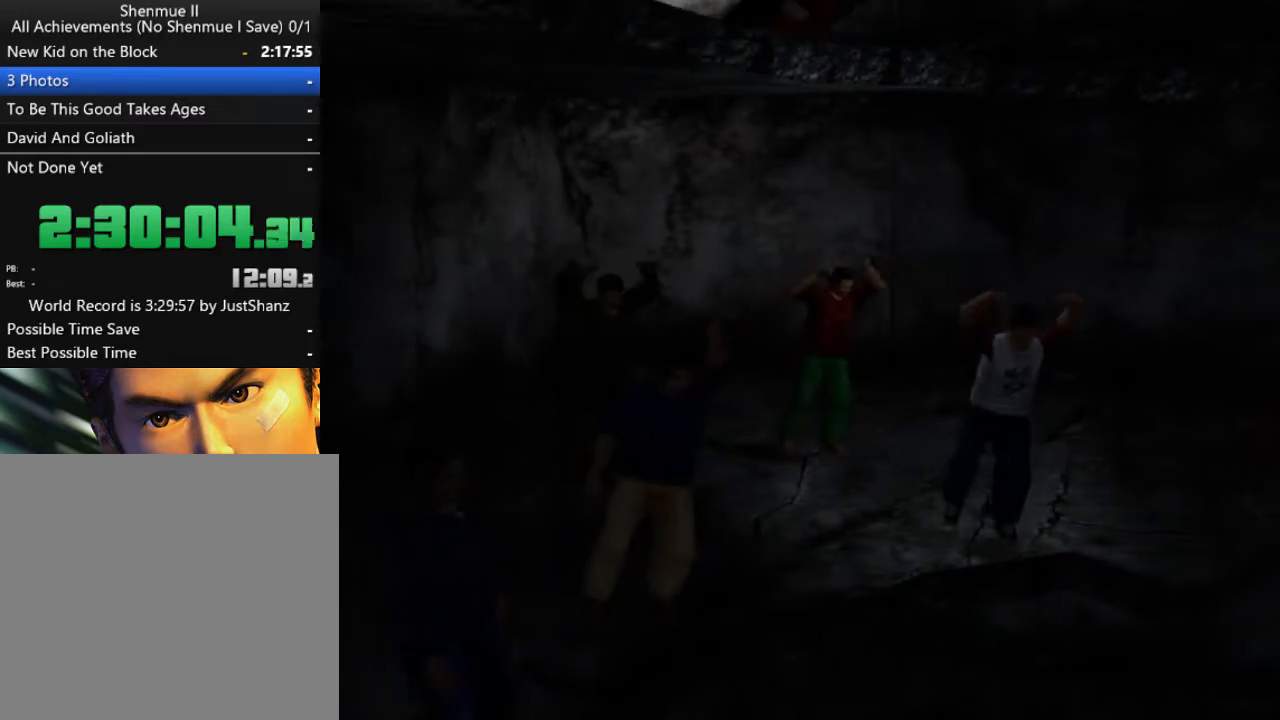
{"buttons": ["B"], "left_stick": "center", "right_stick": "center", "events": [[67, "B", "up"], [167, "B", "down"], [233, "B", "up"], [300, "B", "down"], [400, "B", "up"], [500, "B", "down"]]}
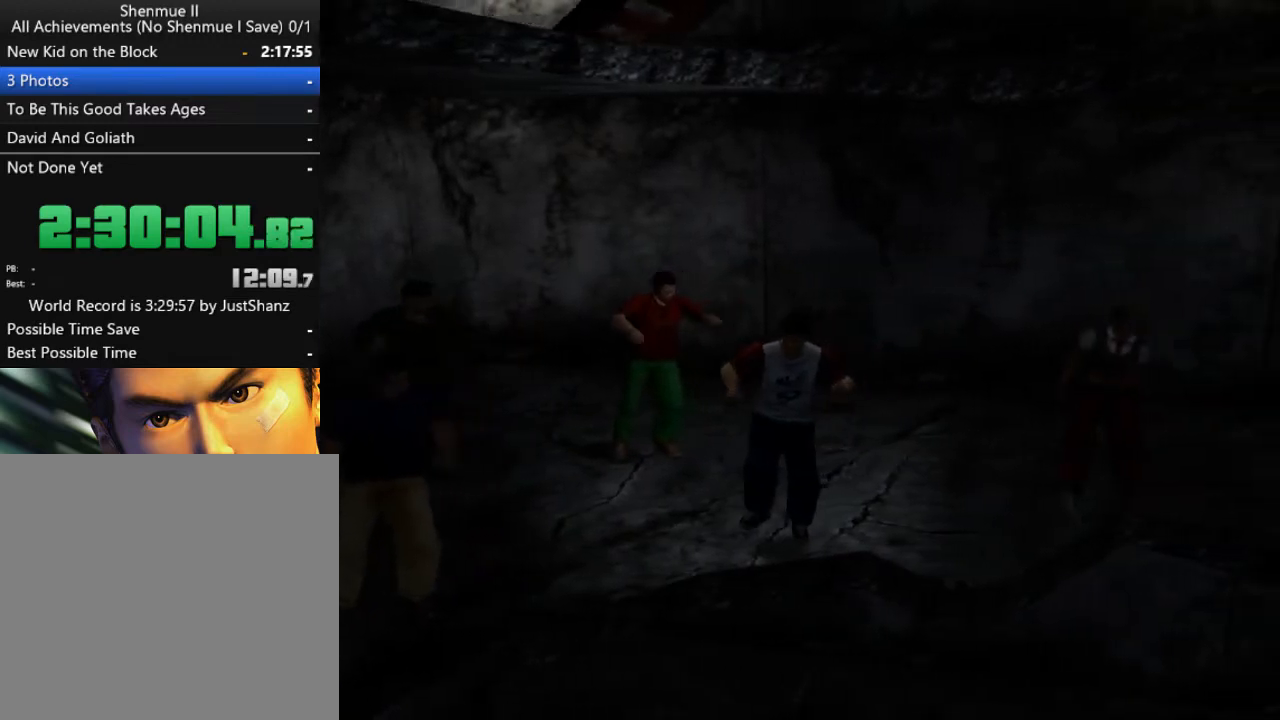
{"buttons": [], "left_stick": "center", "right_stick": "center", "events": [[100, "B", "up"], [167, "B", "down"], [267, "B", "up"], [367, "B", "down"], [500, "B", "up"]]}
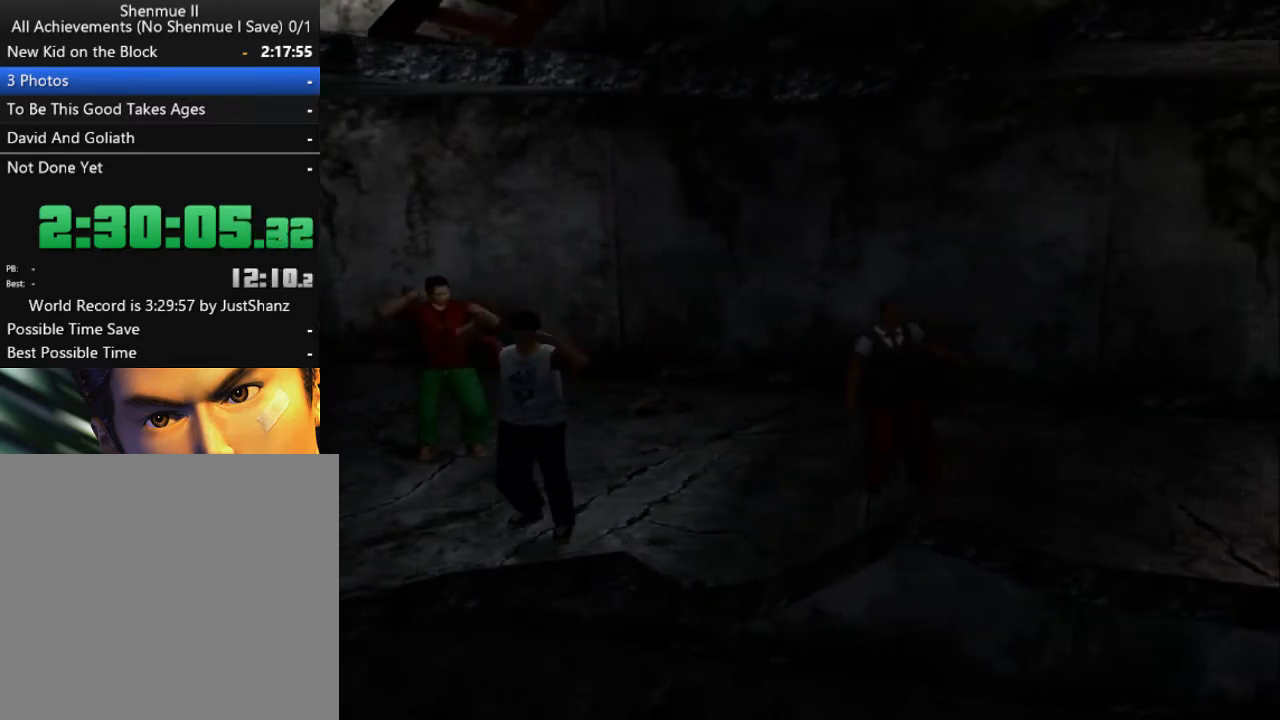
{"buttons": [], "left_stick": "center", "right_stick": "center", "events": [[67, "B", "down"], [167, "B", "up"], [233, "B", "down"], [333, "B", "up"], [400, "B", "down"], [500, "B", "up"]]}
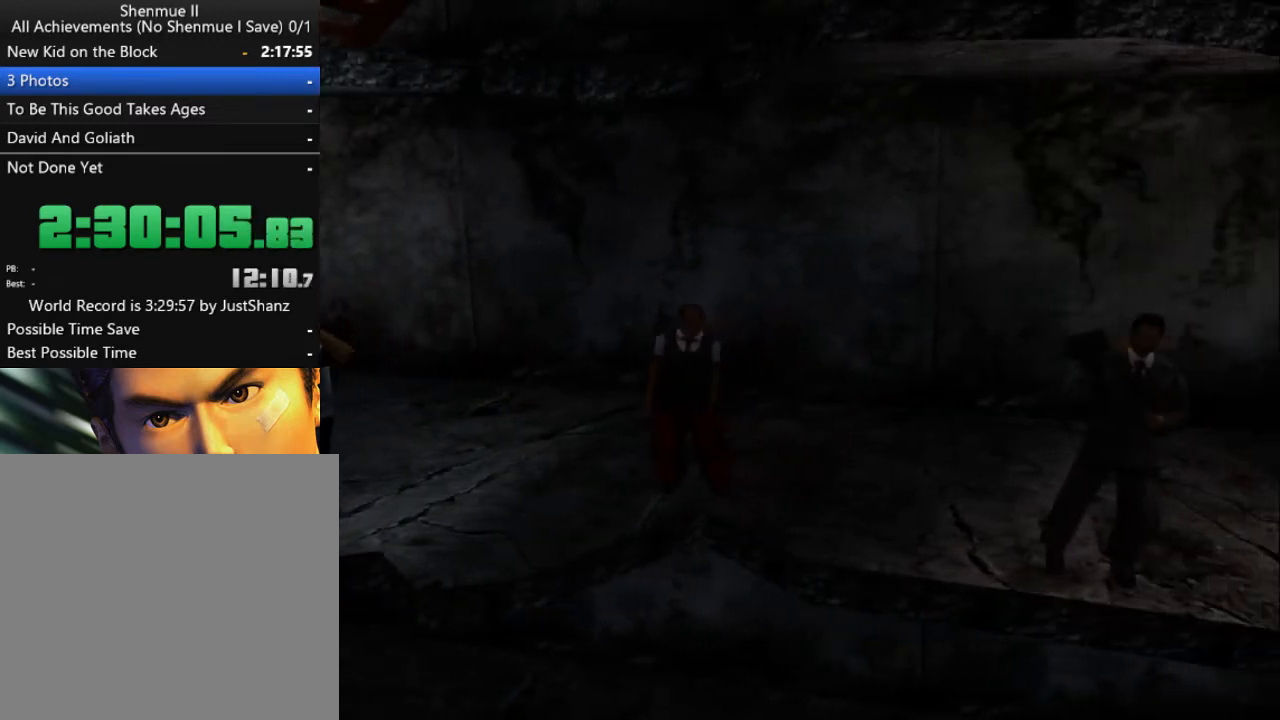
{"buttons": [], "left_stick": "center", "right_stick": "center", "events": [[33, "B", "down"], [167, "B", "up"], [200, "B", "down"], [300, "B", "up"], [333, "B", "down"], [467, "B", "up"]]}
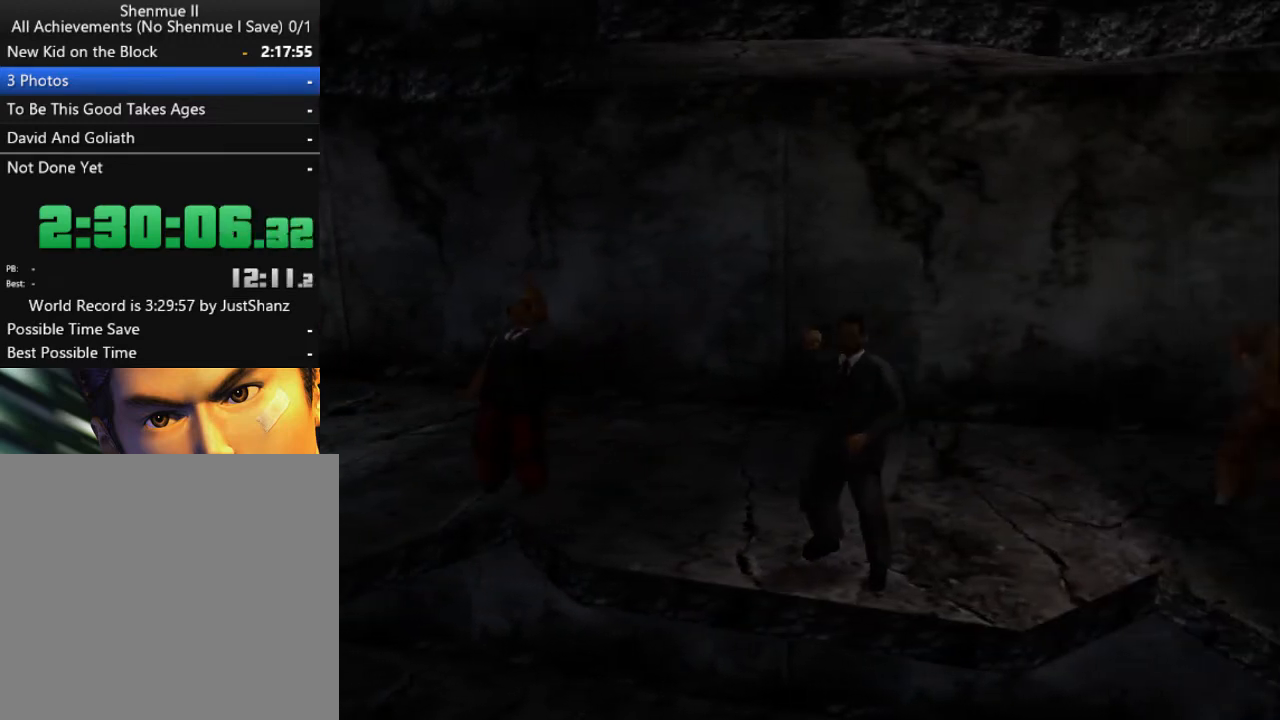
{"buttons": [], "left_stick": "center", "right_stick": "center", "events": [[33, "B", "down"], [133, "B", "up"]]}
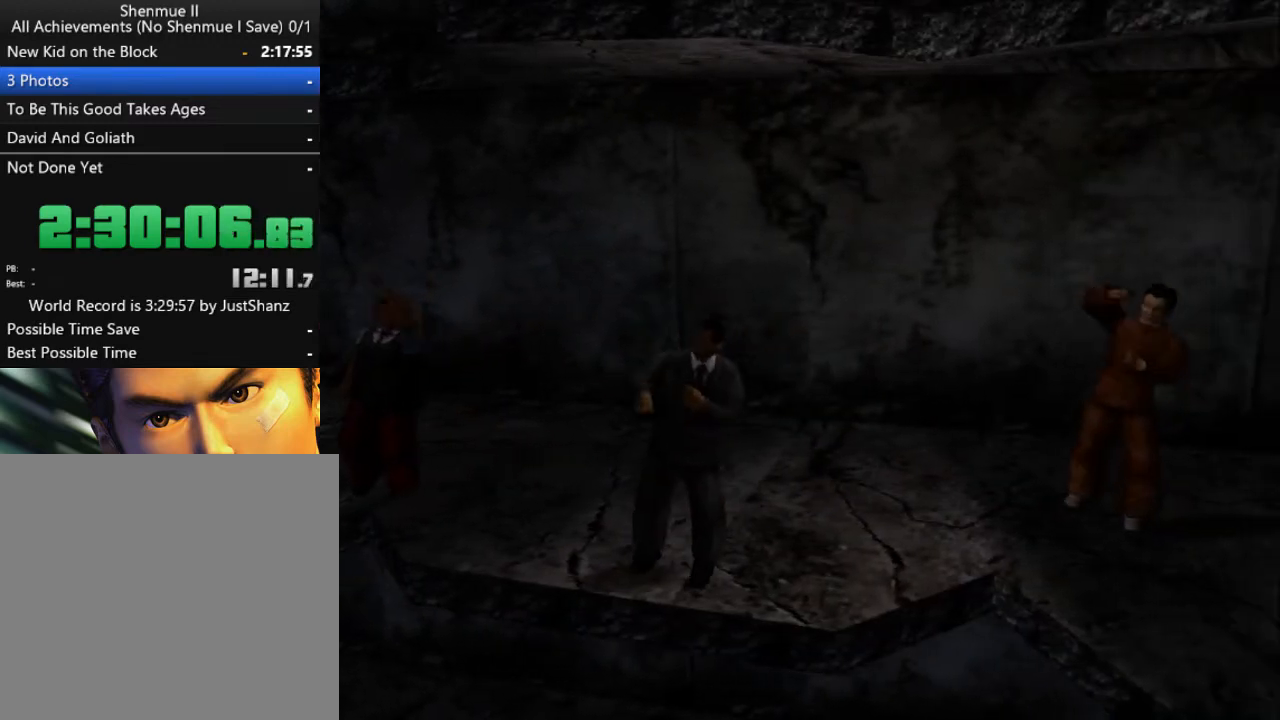
{"buttons": ["DPAD_RIGHT"], "left_stick": "center", "right_stick": "center", "events": [[267, "DPAD_RIGHT", "down"], [400, "DPAD_RIGHT", "up"], [500, "DPAD_RIGHT", "down"]]}
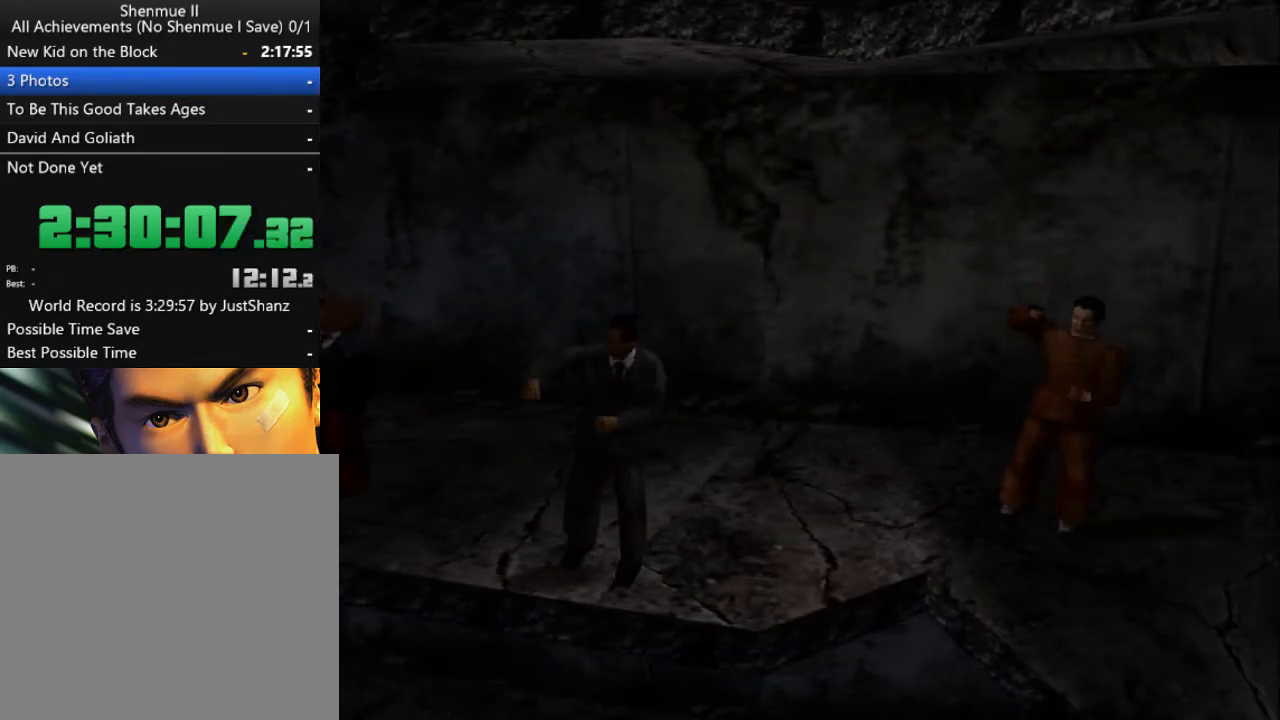
{"buttons": ["B"], "left_stick": "center", "right_stick": "center", "events": [[133, "DPAD_RIGHT", "up"], [267, "B", "down"], [367, "B", "up"], [433, "B", "down"]]}
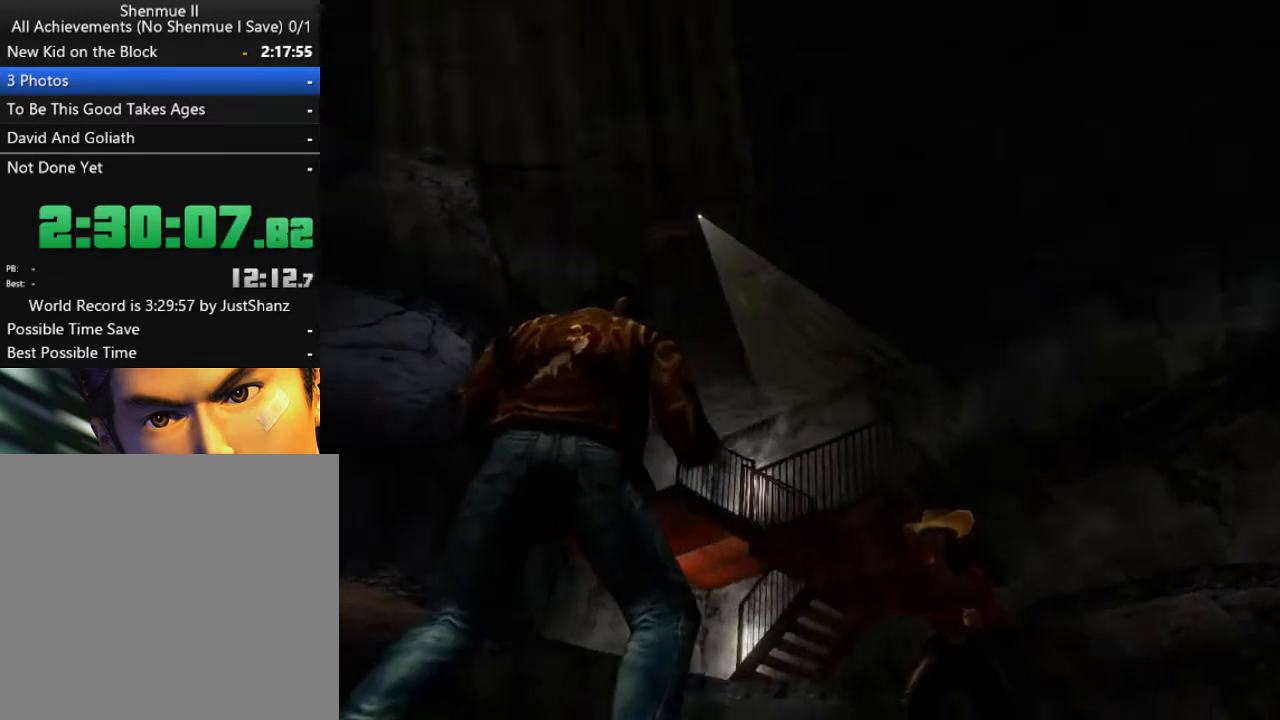
{"buttons": ["DPAD_RIGHT"], "left_stick": "center", "right_stick": "center", "events": [[33, "B", "up"], [500, "DPAD_RIGHT", "down"]]}
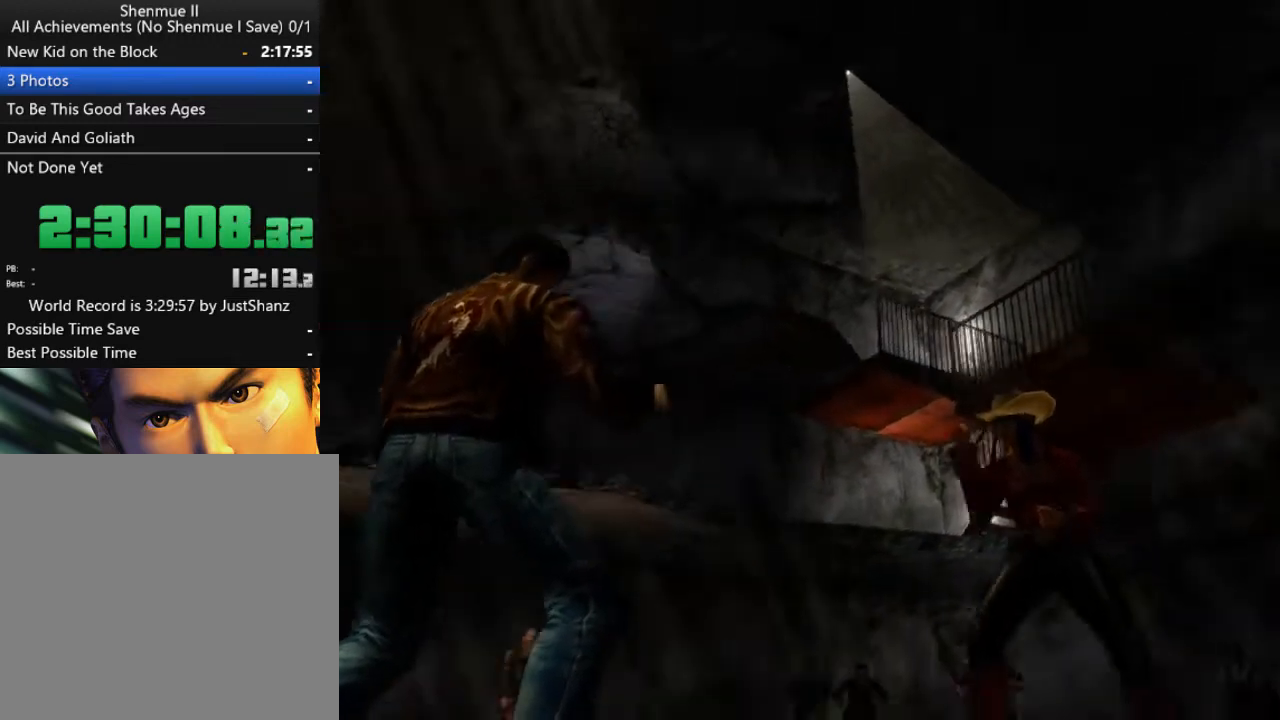
{"buttons": [], "left_stick": "center", "right_stick": "center", "events": [[100, "DPAD_RIGHT", "up"], [233, "DPAD_RIGHT", "down"], [300, "DPAD_RIGHT", "up"], [400, "DPAD_RIGHT", "down"], [467, "DPAD_RIGHT", "up"]]}
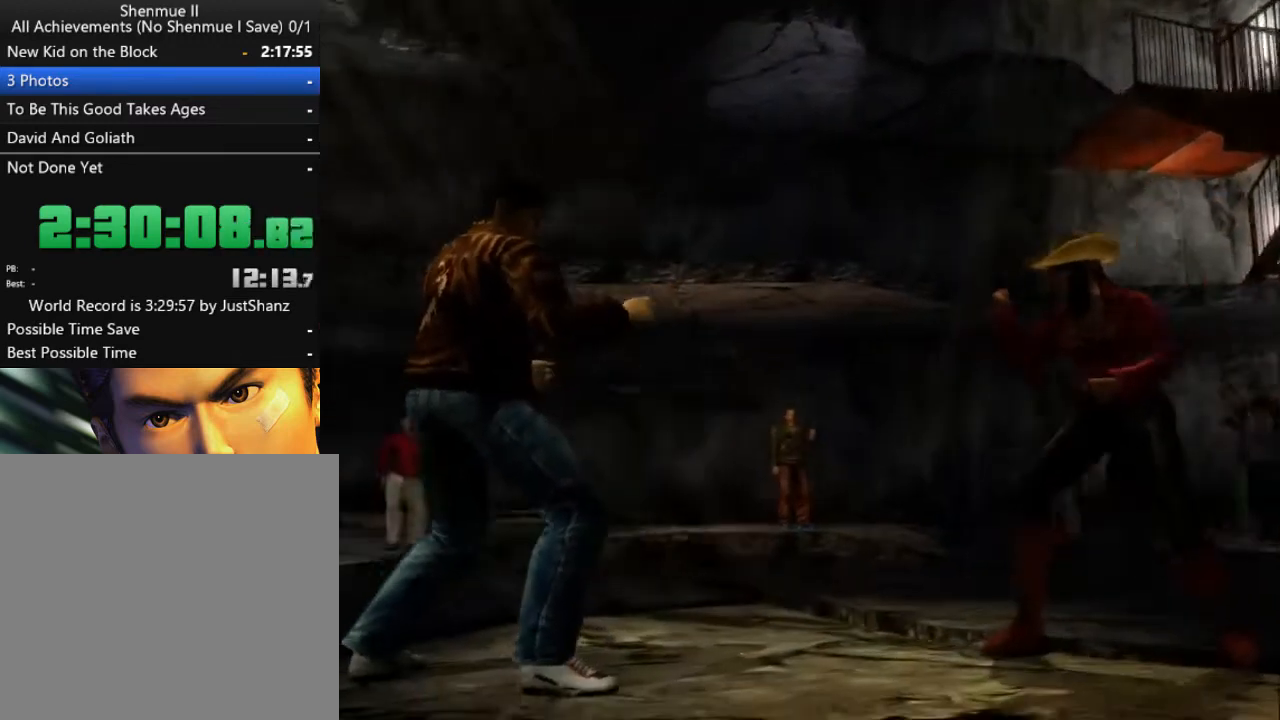
{"buttons": [], "left_stick": "center", "right_stick": "center", "events": [[67, "DPAD_RIGHT", "down"], [167, "DPAD_RIGHT", "up"], [233, "DPAD_RIGHT", "down"], [300, "DPAD_RIGHT", "up"], [400, "DPAD_RIGHT", "down"], [467, "DPAD_RIGHT", "up"]]}
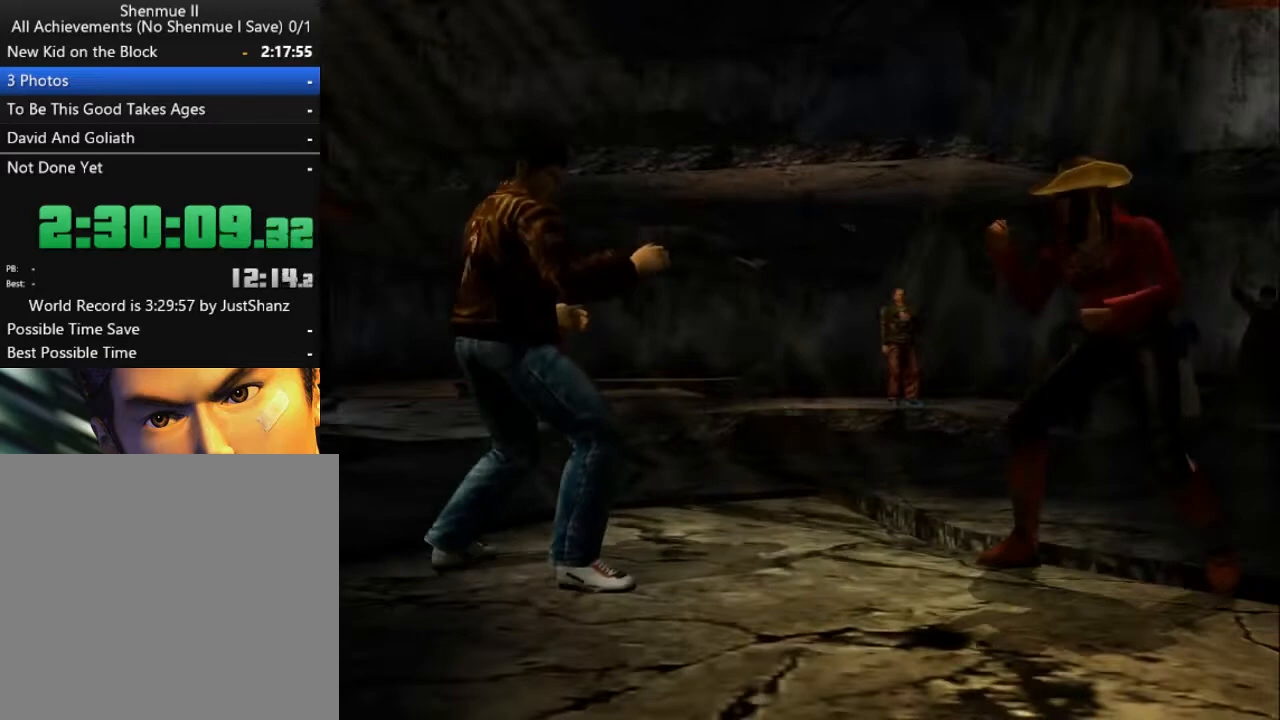
{"buttons": [], "left_stick": "center", "right_stick": "center", "events": [[67, "DPAD_RIGHT", "down"], [167, "DPAD_RIGHT", "up"], [233, "DPAD_RIGHT", "down"], [333, "DPAD_RIGHT", "up"], [433, "DPAD_RIGHT", "down"], [500, "DPAD_RIGHT", "up"]]}